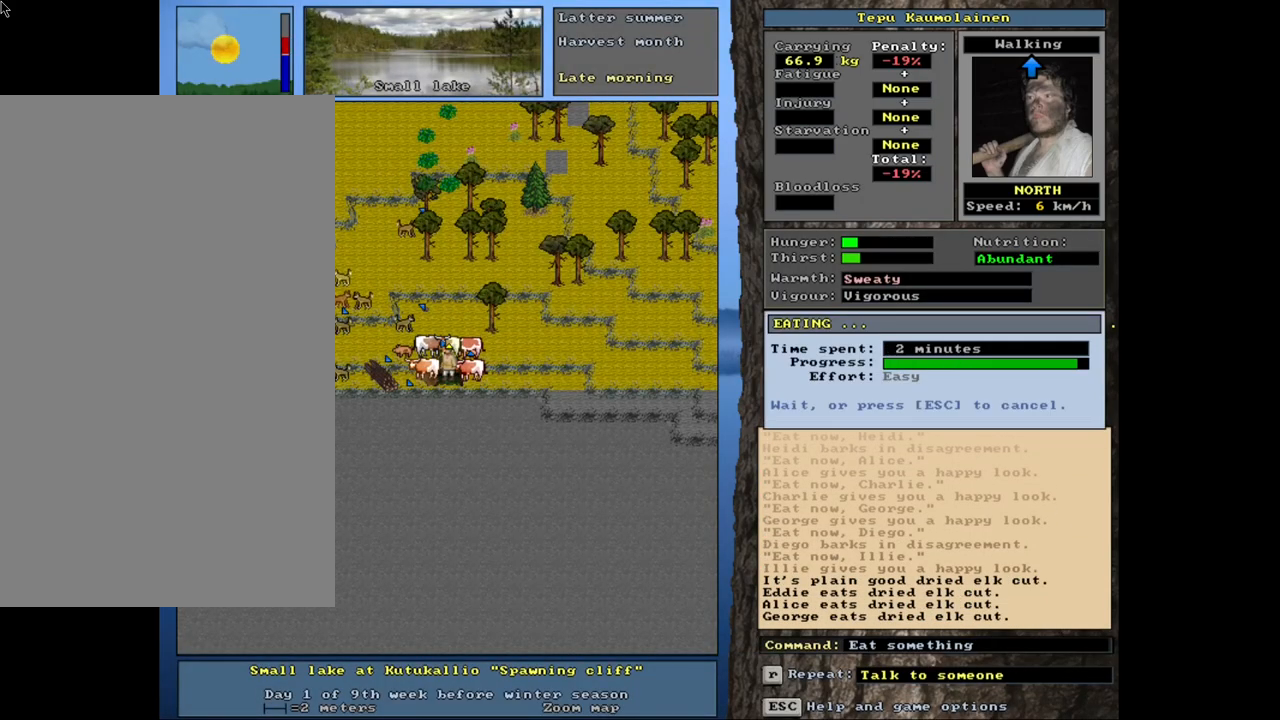
Gameplay with keyboard and mouse; each line is a JSON object with the keys and mouse buttons held at the frame after it. "events" lists presses ("down") and releases ("up") of ".", "/", "0", "1", "2", "3", "4", "5", "6", "7", "8", "9", "a", "alt_l", "alt_r", "b", "backslash", "backspace", "c", "caps_lock", "comma", "ctrl_l", "ctrl_r", "d", "down", "e", "equals", "escape", "f", "f1", "f10", "f11", "f12", "f2", "f3", "f4", "f5", "f6", "f7", "f8", "f9", "g", "h", "i", "j", "k", "l", "lbracket", "left", "minus", "n", "num0", "num1", "num2", "num3", "num4", "num5", "num6", "num7", "num8", "num9", "o", "p", "q", "quote", "r", "rbracket", "return", "right", "s", "semicolon", "shift_l", "shift_r", "space", "super", "t", "tab", "tilde", "u", "up", "v", "w", "x", "y", "z", "mouse_left", "mouse_wheel", "mouse_right", "mouse_mb4" and "mouse_mb5" between this image and that frame as [ms after this image, input, new state], when the widget could be followed in between. "mouse_left", "mouse_wheel", "mouse_right", "mouse_mb4", "mouse_mb5" = the "left", "wheel", "right", "mb4", "mb5" buttons of the "mouse" list. No other keys are recorded. "wheel" means that the mouse wheel is clicked or scrolled. Mouse movement is not recorded. Not read: m other_keys.
{"keys": [], "mouse": [], "events": []}
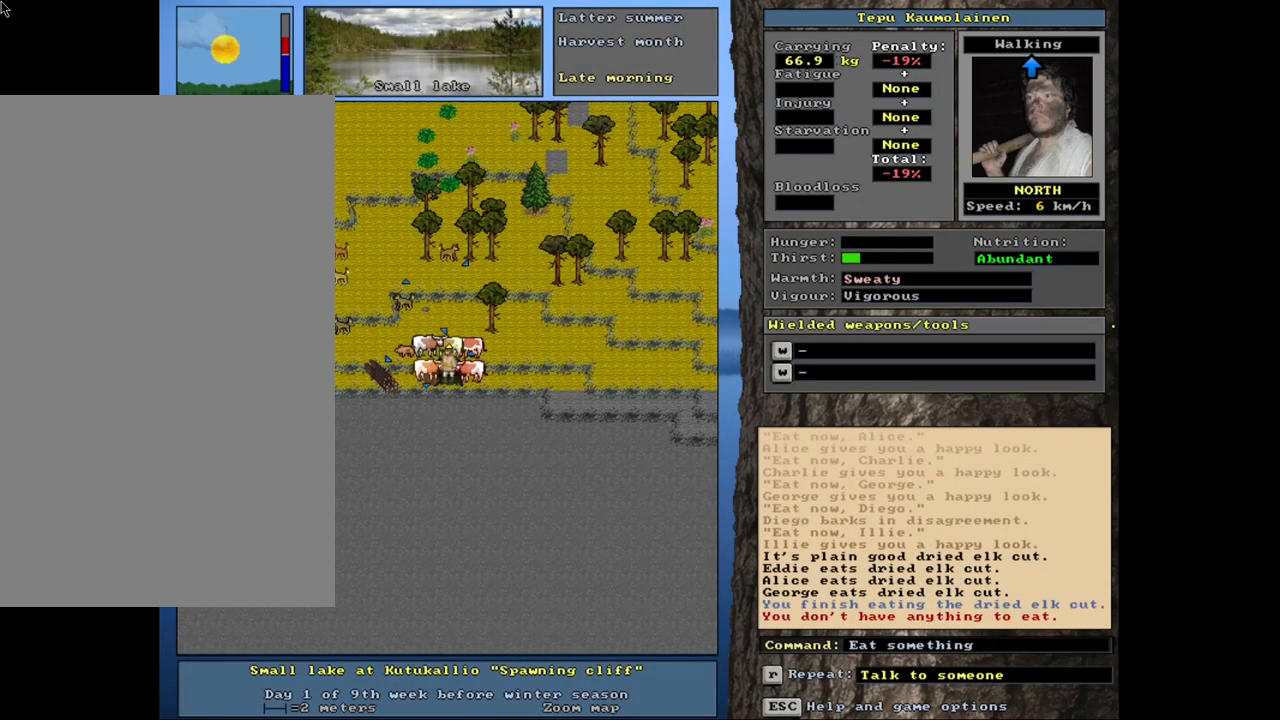
{"keys": ["shift_l"], "mouse": [], "events": [[233, "shift_l", "down"], [400, "c", "down"], [483, "c", "up"]]}
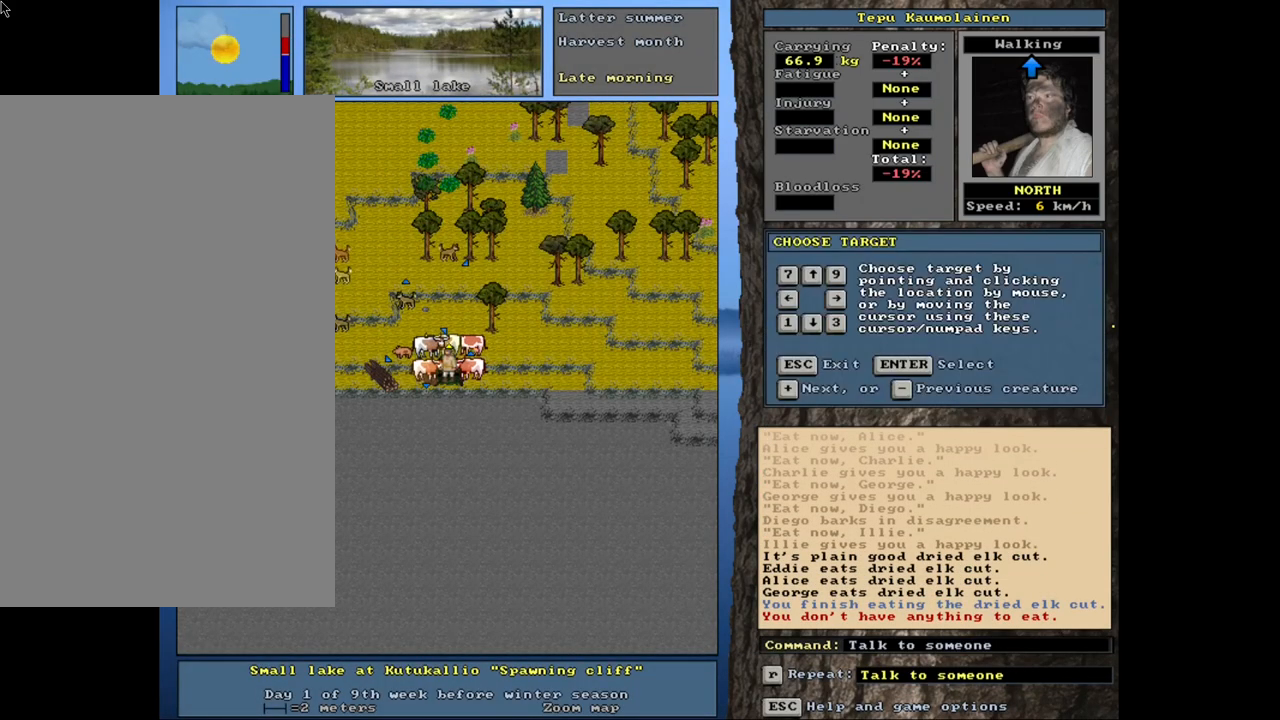
{"keys": ["shift_l"], "mouse": [], "events": [[366, "return", "down"], [433, "return", "up"]]}
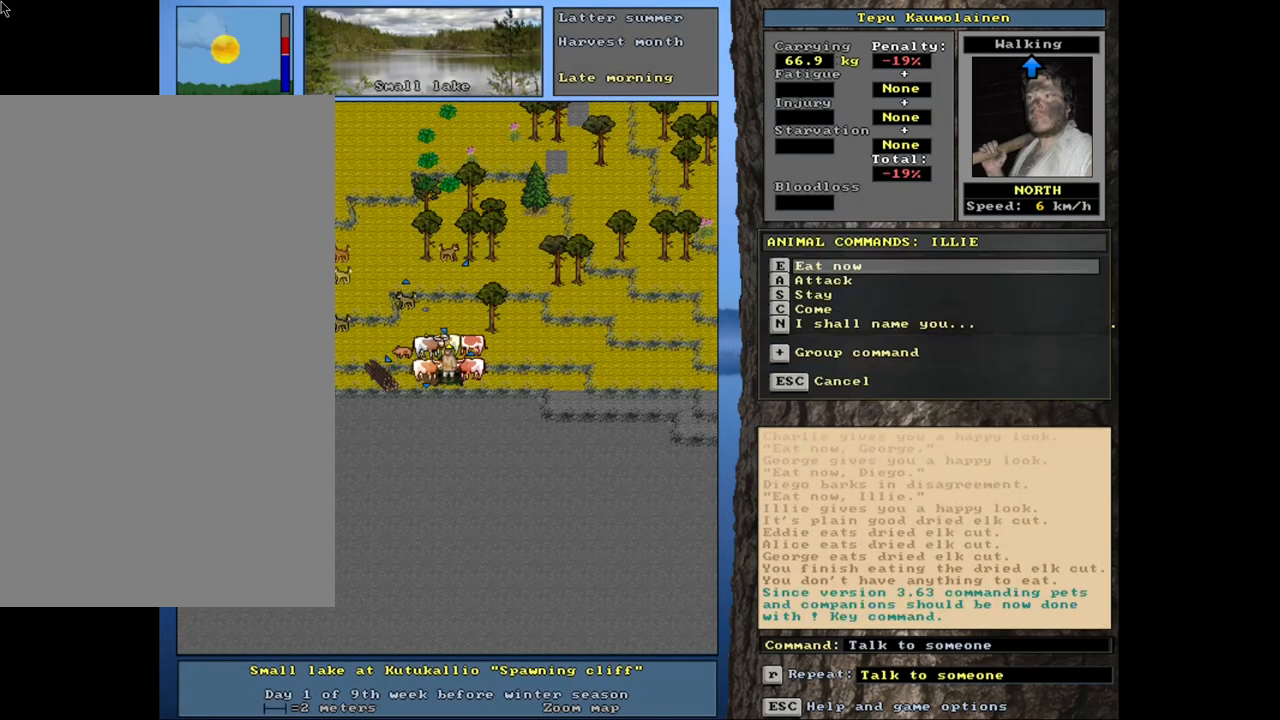
{"keys": [], "mouse": [], "events": [[83, "equals", "down"], [183, "equals", "up"], [266, "shift_l", "up"], [350, "e", "down"], [433, "e", "up"]]}
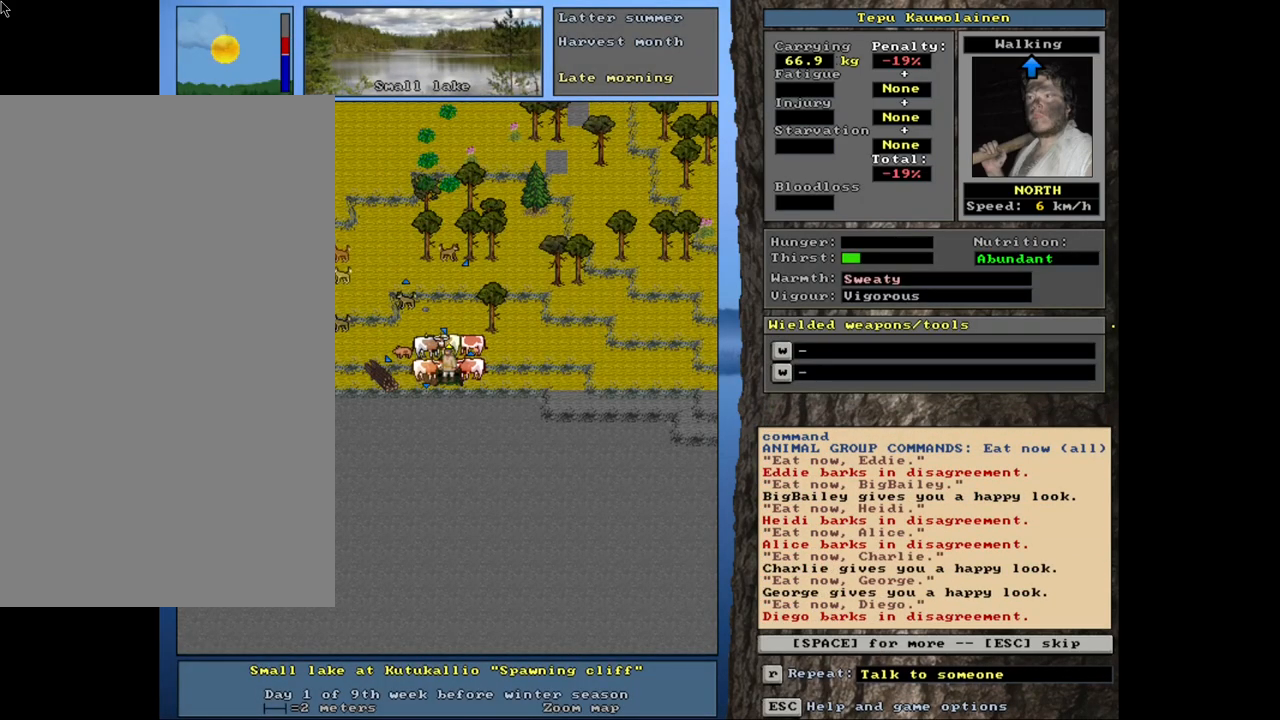
{"keys": [], "mouse": [], "events": []}
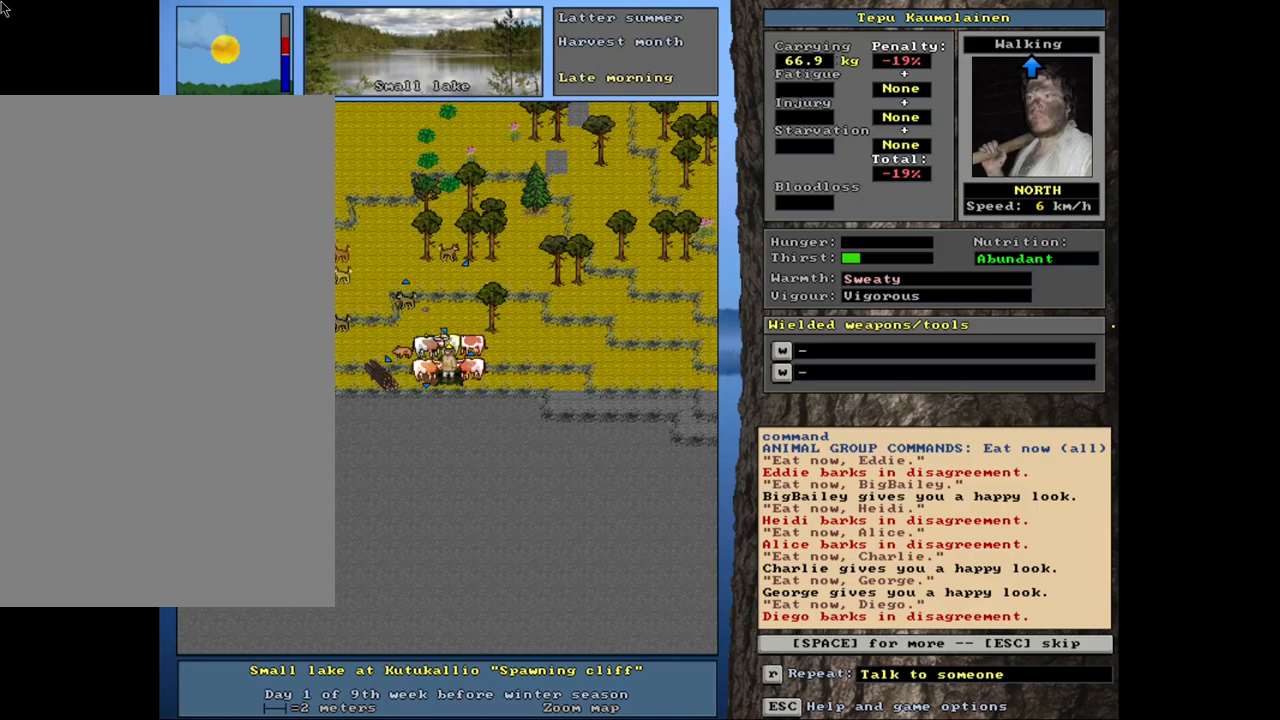
{"keys": ["space"], "mouse": [], "events": [[433, "space", "down"]]}
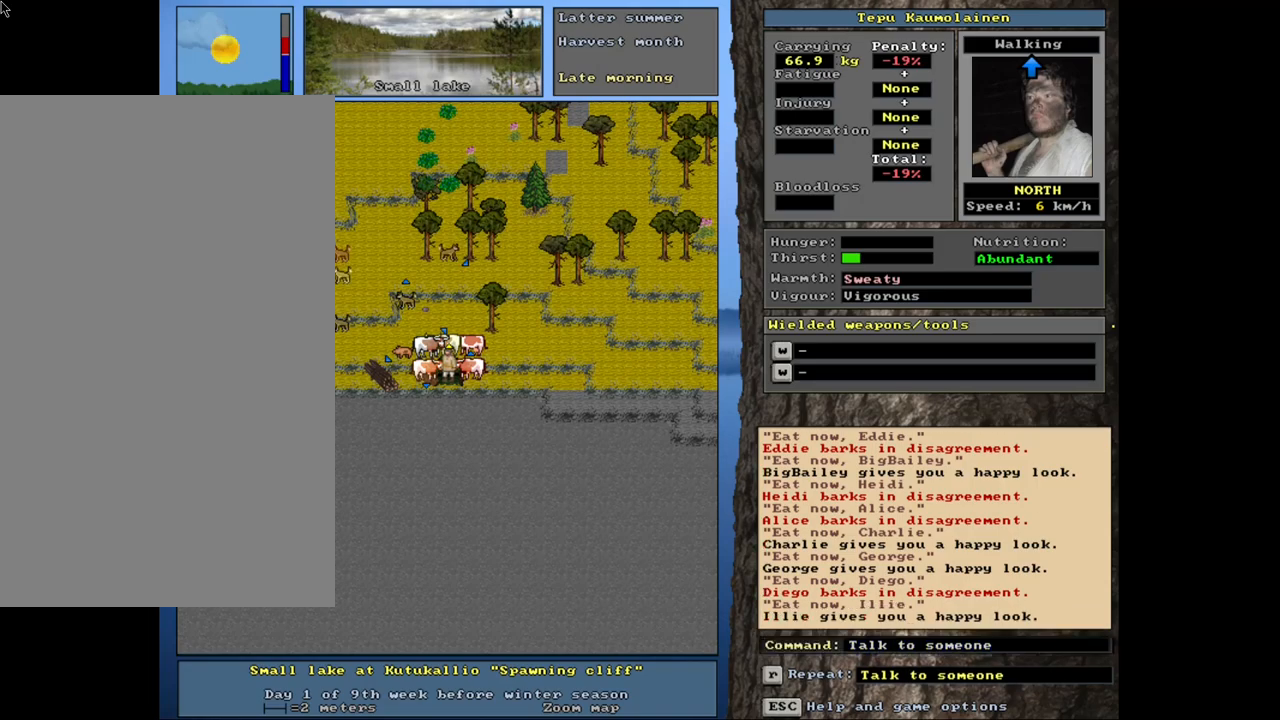
{"keys": [], "mouse": [], "events": [[16, "space", "up"]]}
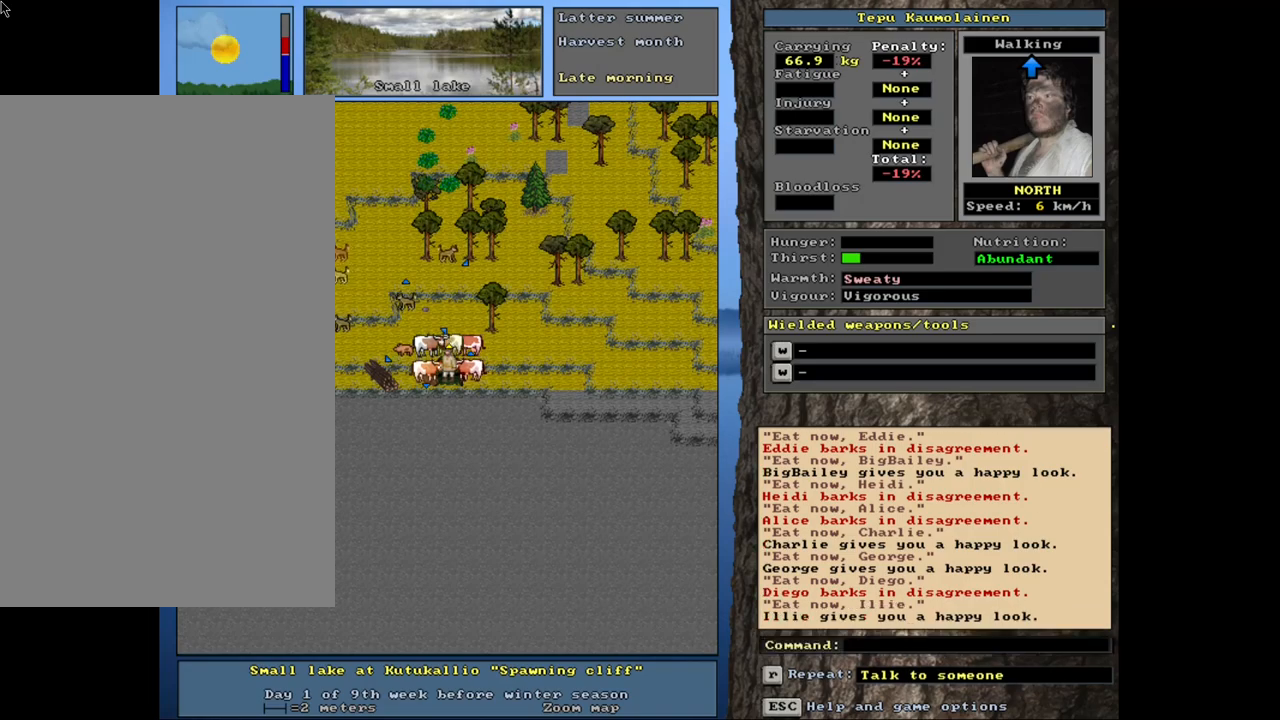
{"keys": [], "mouse": [], "events": []}
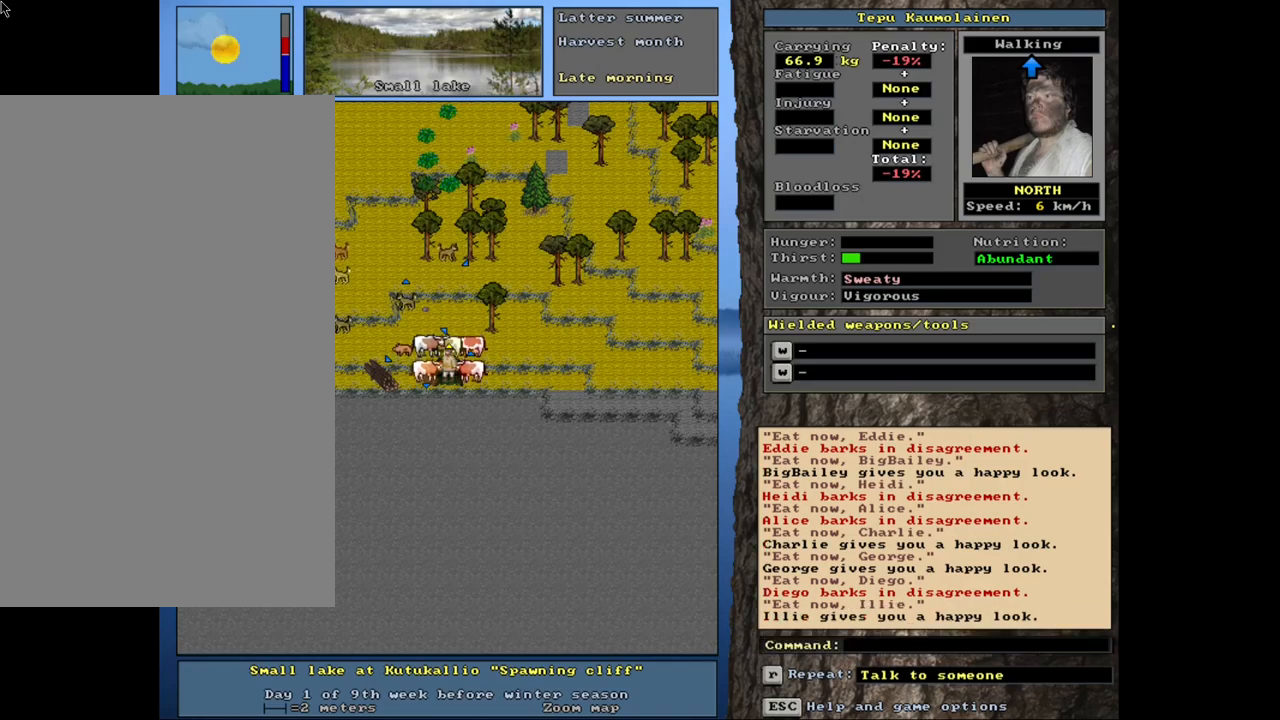
{"keys": ["ctrl_l"], "mouse": [], "events": [[500, "ctrl_l", "down"]]}
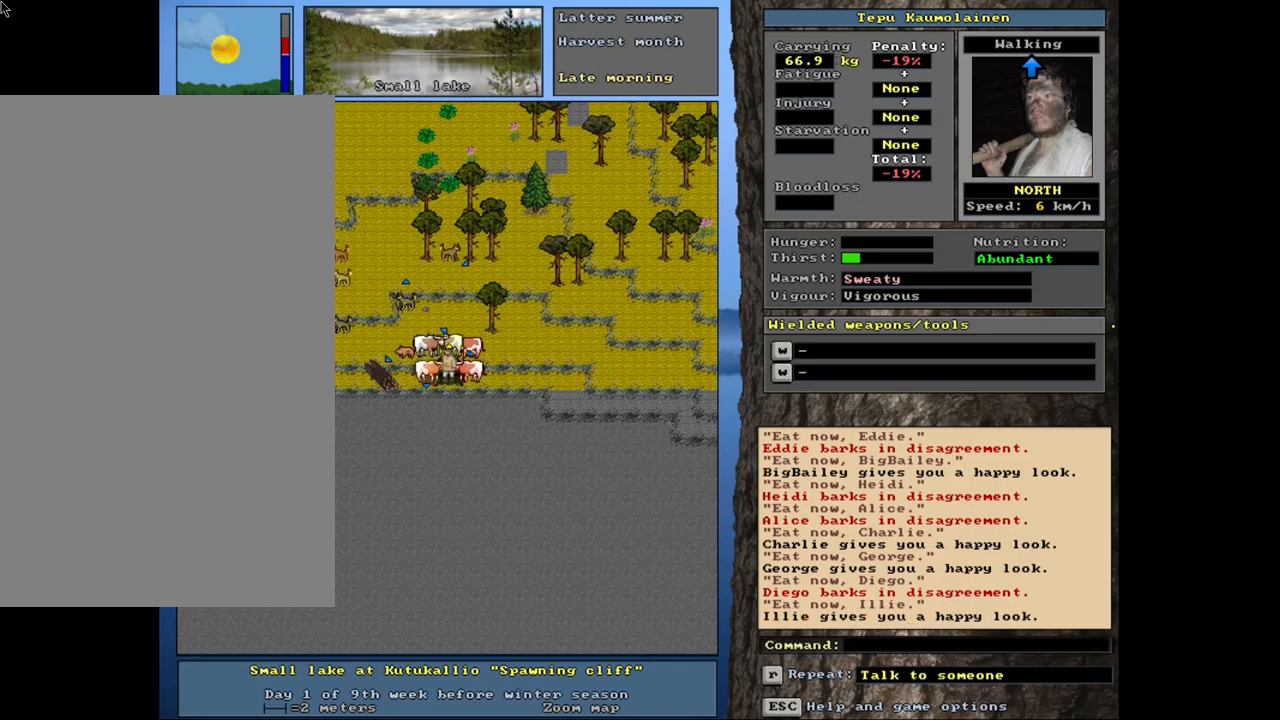
{"keys": [], "mouse": [], "events": [[200, "num7", "down"], [283, "num7", "up"], [350, "ctrl_l", "up"]]}
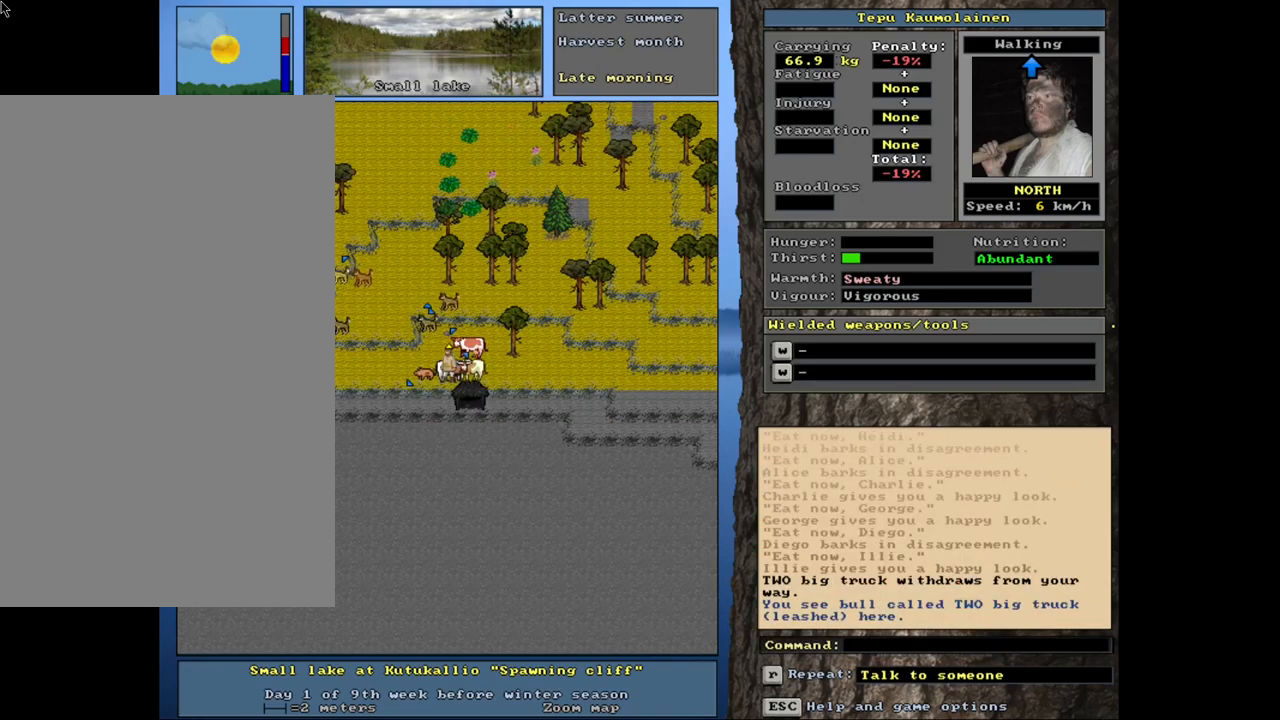
{"keys": ["shift_l"], "mouse": [], "events": [[150, "shift_l", "down"]]}
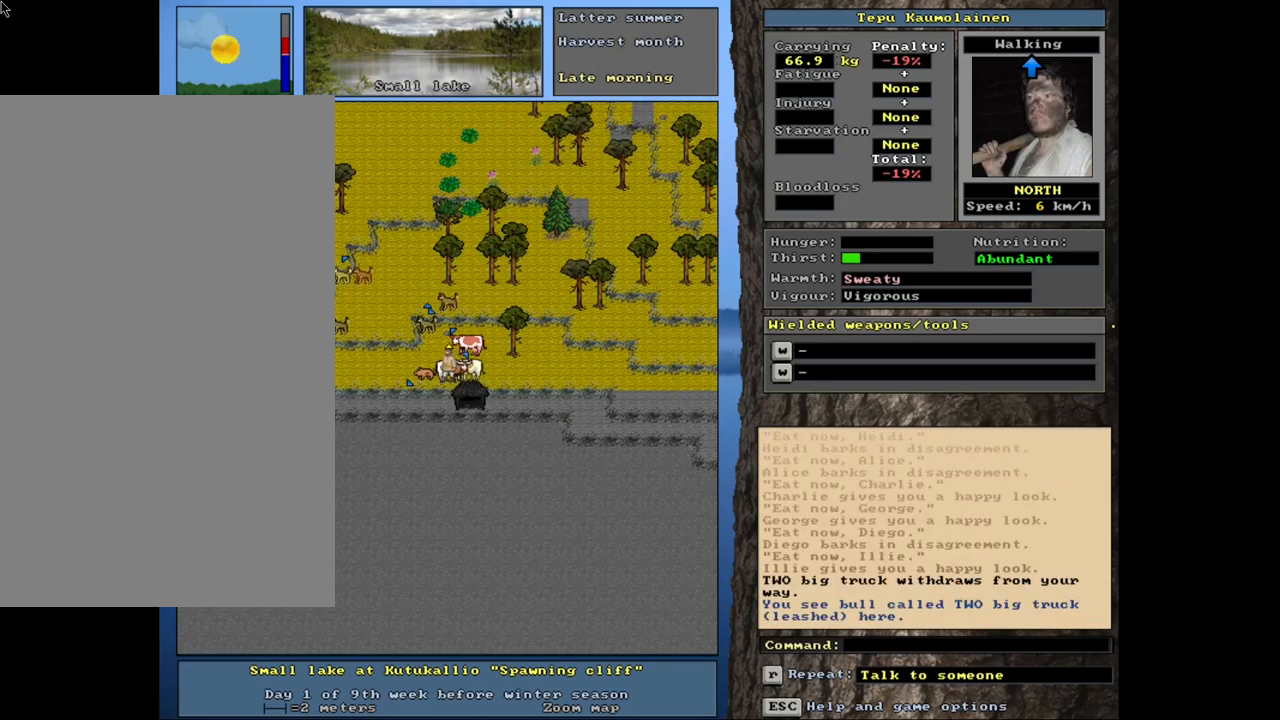
{"keys": ["left"], "mouse": [], "events": [[116, "g", "down"], [216, "g", "up"], [316, "shift_l", "up"], [450, "left", "down"]]}
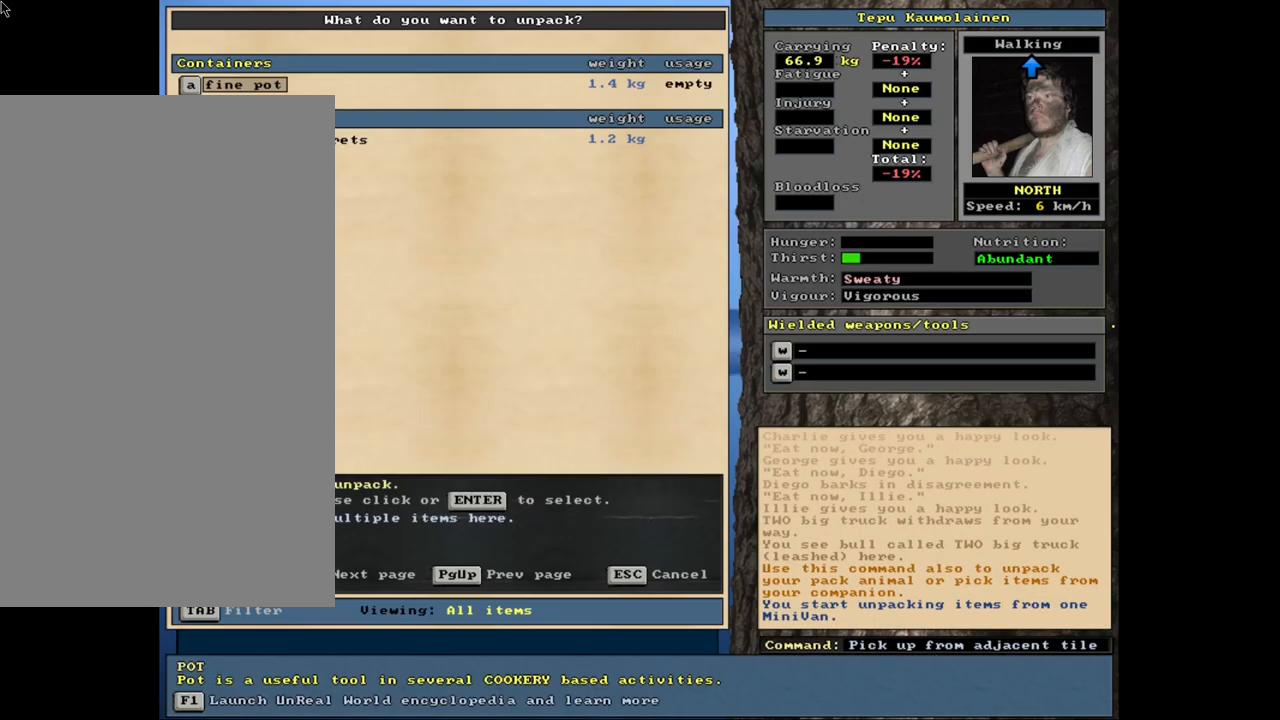
{"keys": [], "mouse": [], "events": [[33, "left", "up"]]}
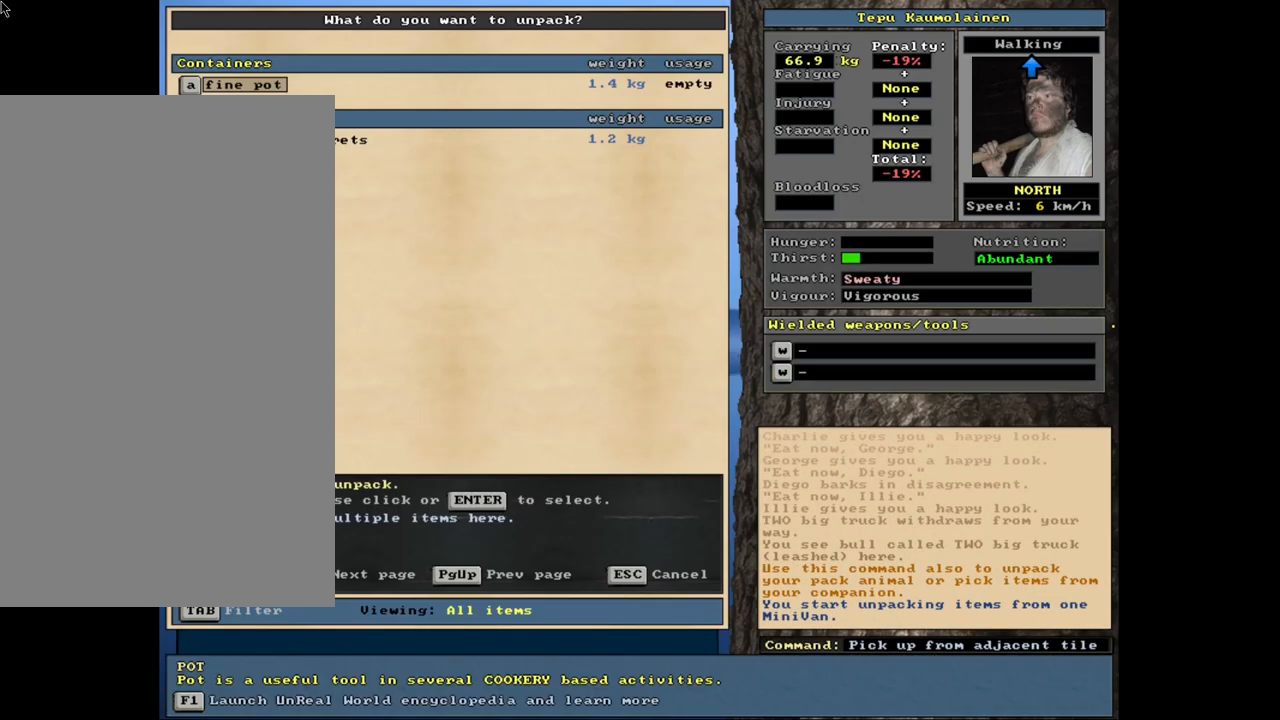
{"keys": [], "mouse": [], "events": [[400, "return", "down"], [466, "return", "up"]]}
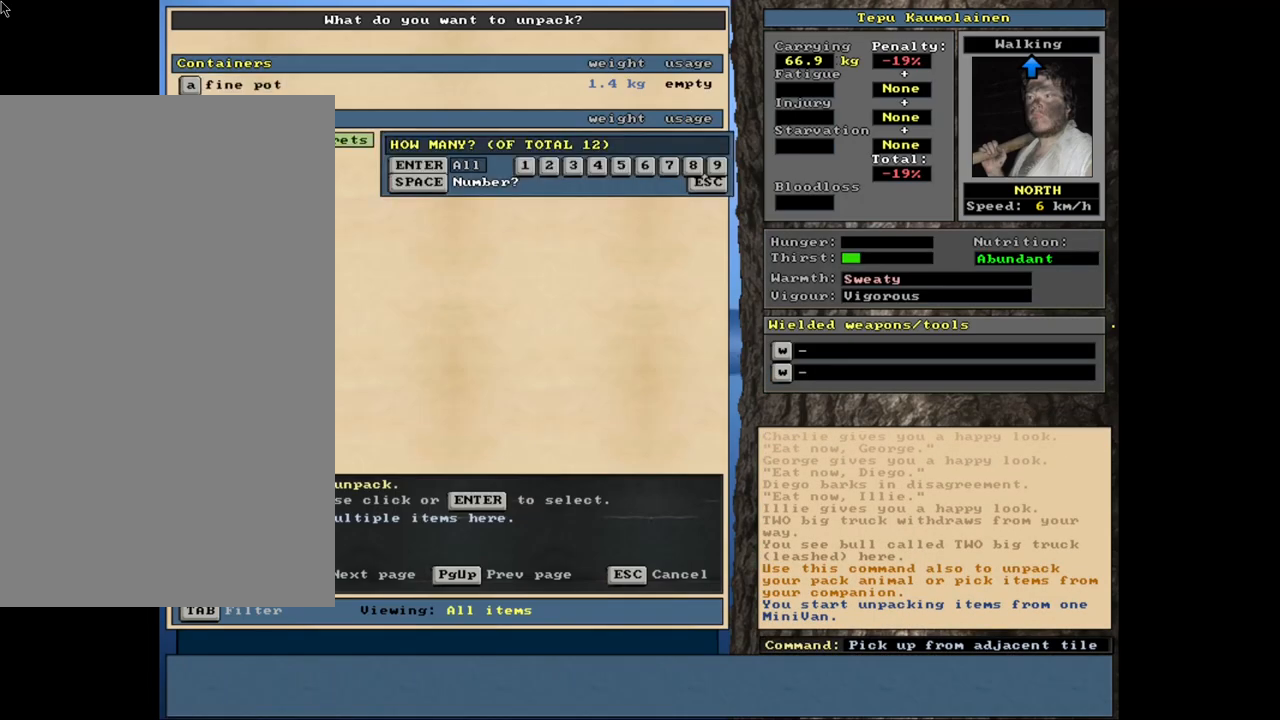
{"keys": [], "mouse": [], "events": [[133, "return", "down"], [233, "return", "up"], [316, "space", "down"], [383, "space", "up"]]}
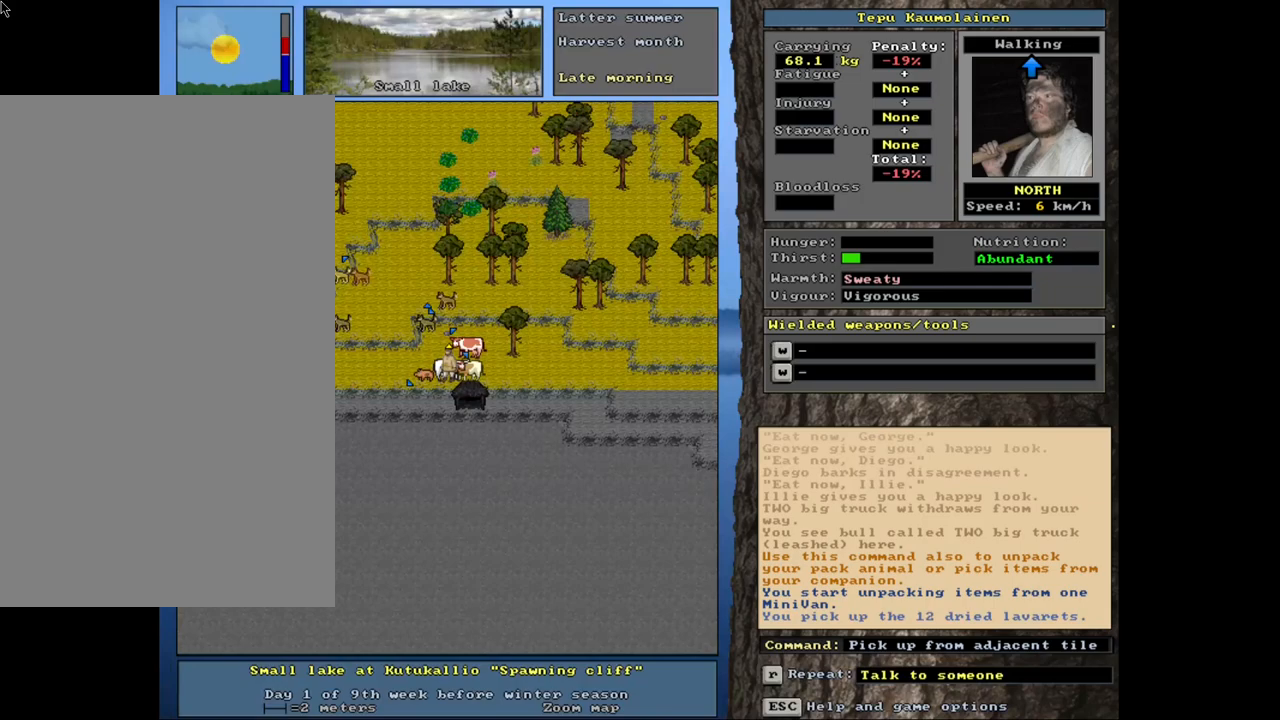
{"keys": ["ctrl_l"], "mouse": [], "events": [[116, "ctrl_l", "down"], [233, "num7", "down"], [316, "num7", "up"]]}
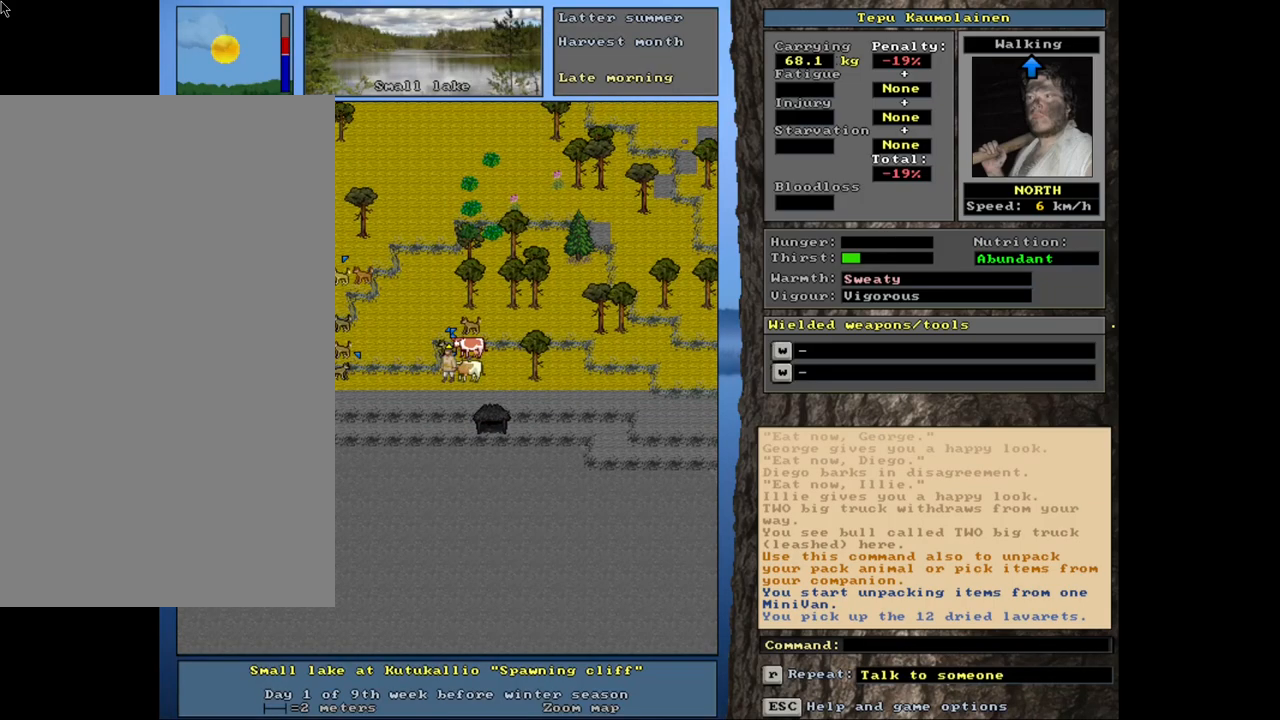
{"keys": ["ctrl_l"], "mouse": [], "events": [[216, "num7", "down"], [316, "num7", "up"]]}
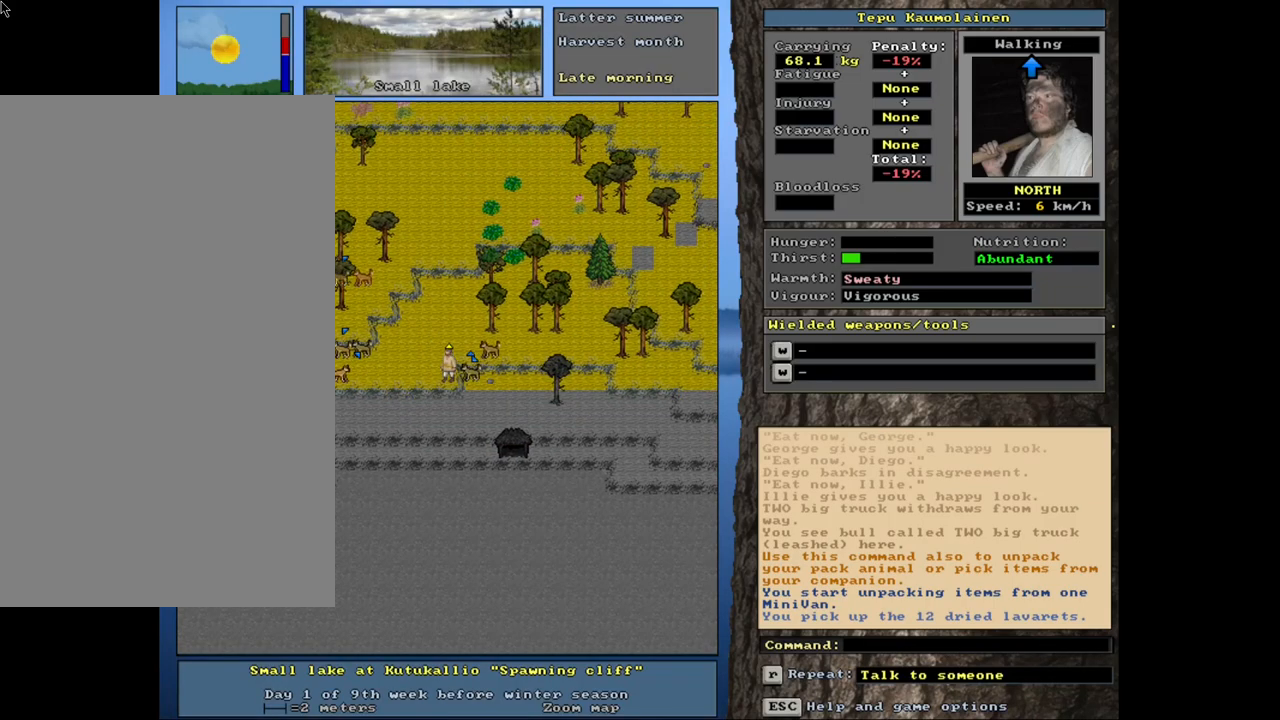
{"keys": [], "mouse": [], "events": [[33, "ctrl_l", "up"]]}
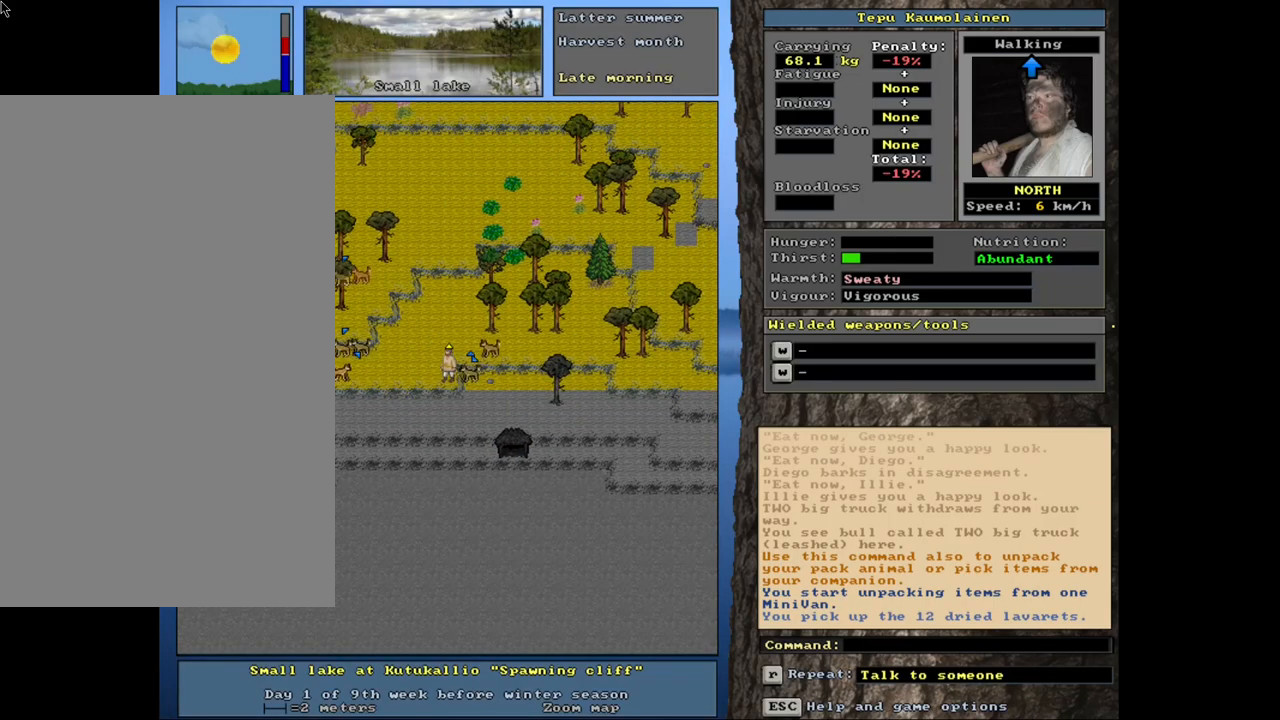
{"keys": ["f"], "mouse": [], "events": [[100, "d", "down"], [216, "d", "up"], [383, "tab", "down"], [433, "f", "down"], [483, "tab", "up"]]}
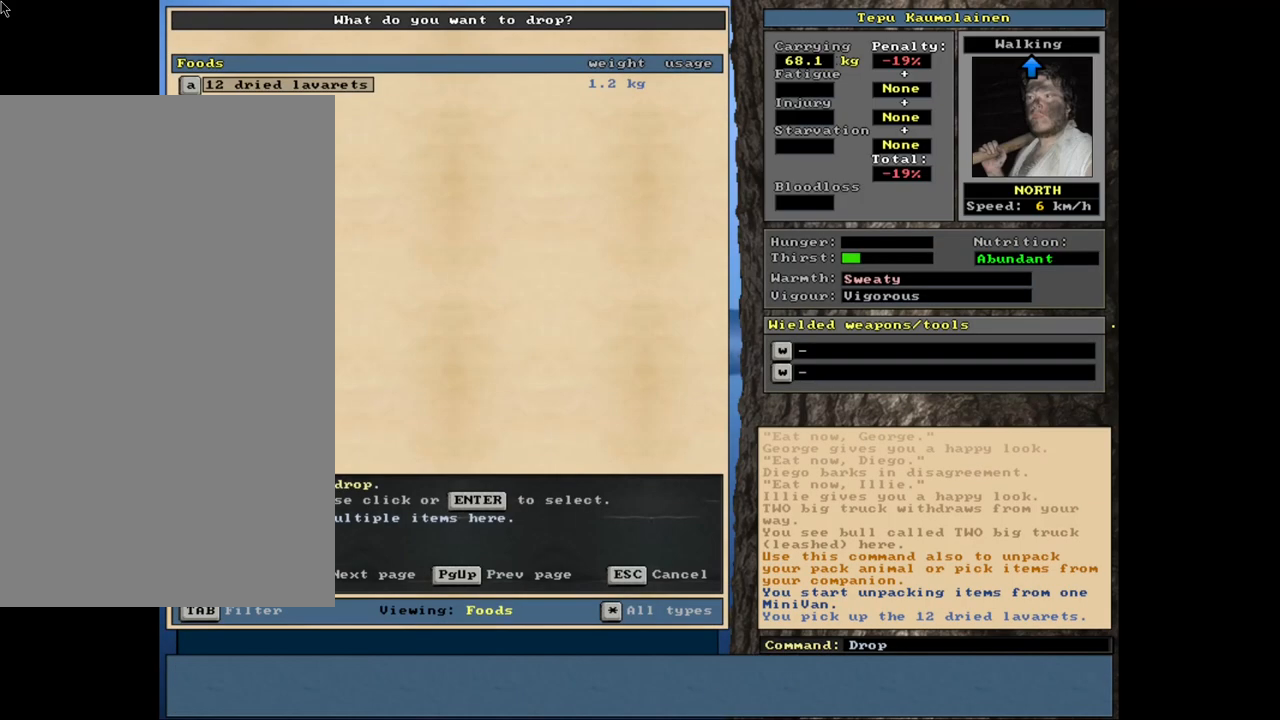
{"keys": ["return"], "mouse": [], "events": [[16, "f", "up"], [500, "return", "down"]]}
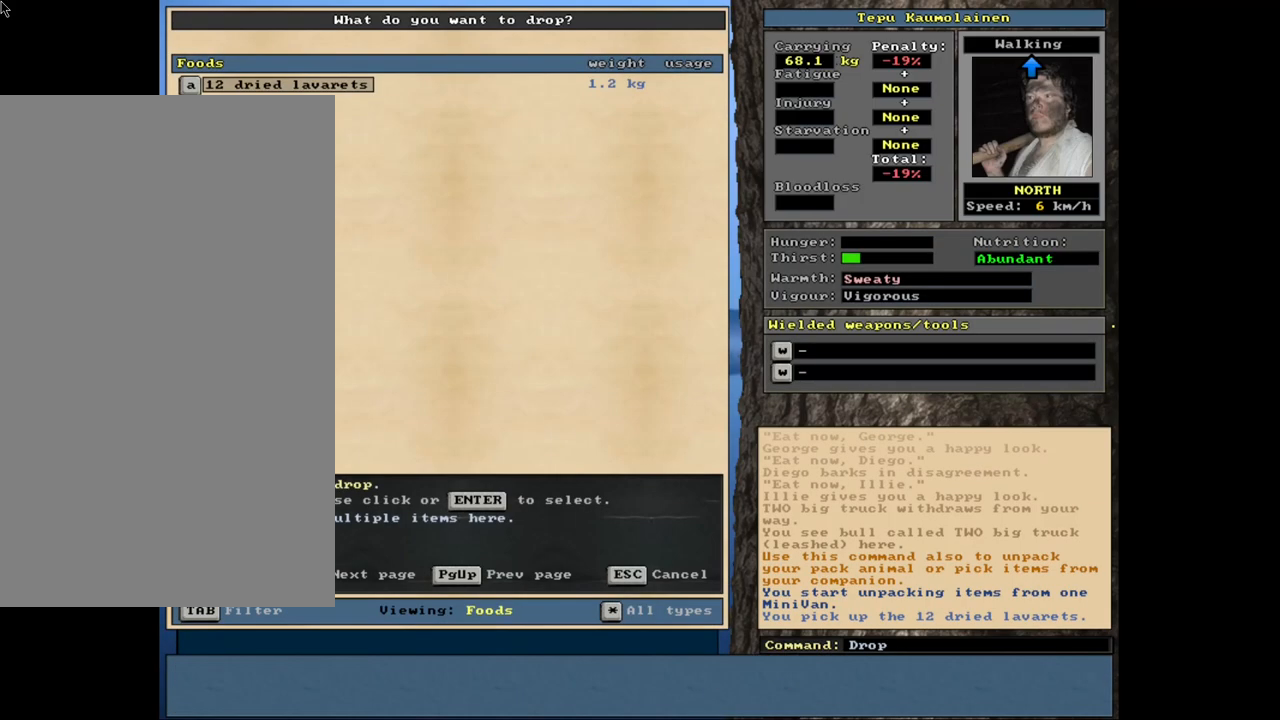
{"keys": ["return"], "mouse": [], "events": [[83, "return", "up"], [416, "return", "down"]]}
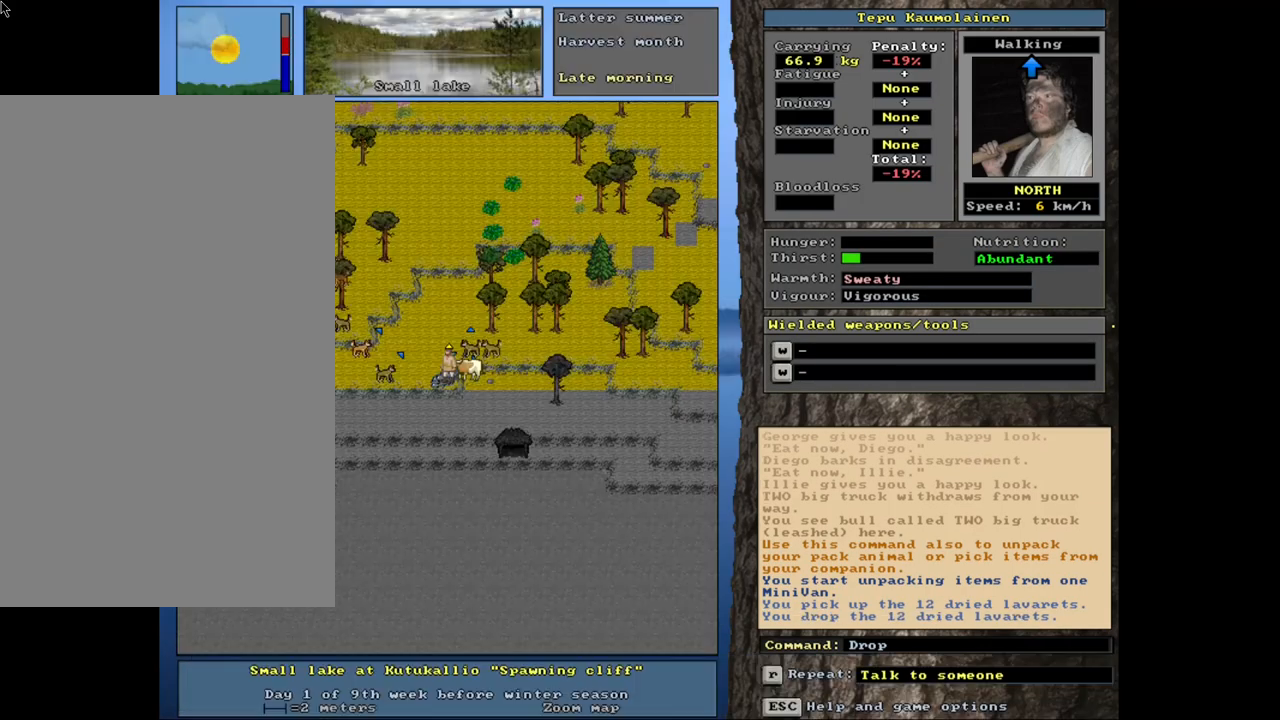
{"keys": [], "mouse": [], "events": [[16, "return", "up"], [83, "space", "down"], [150, "space", "up"]]}
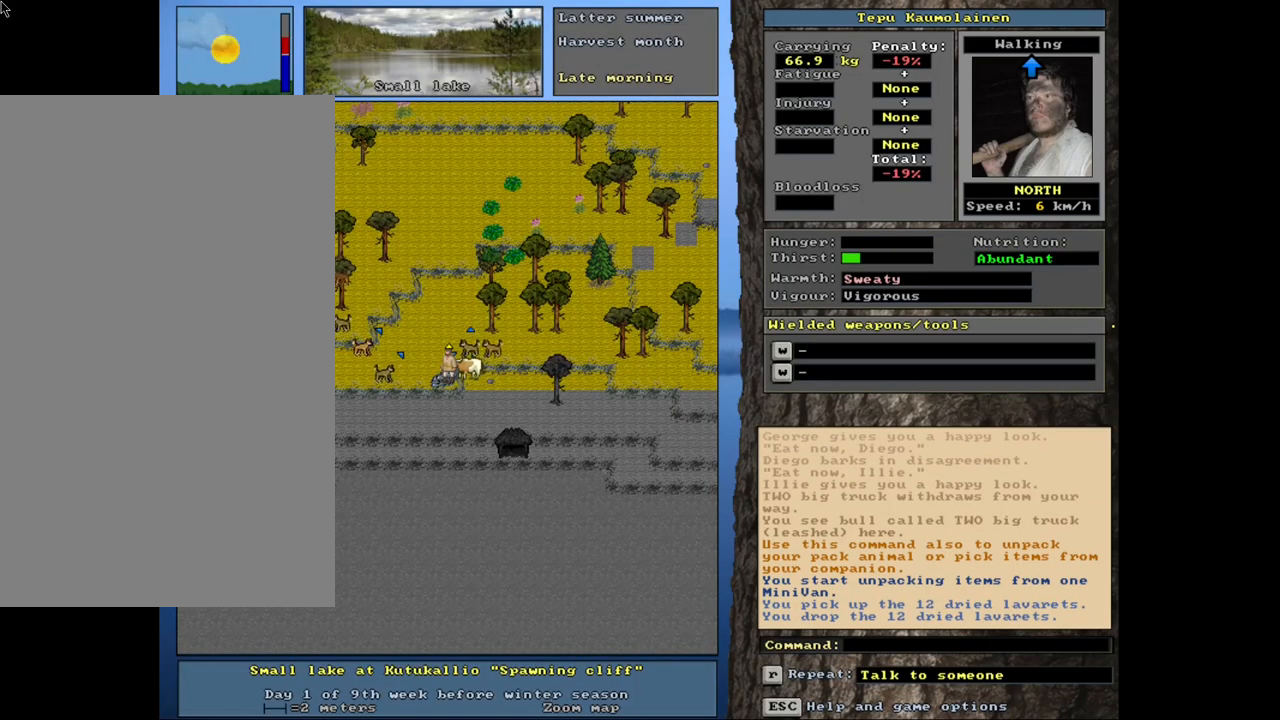
{"keys": [], "mouse": [], "events": [[16, "p", "down"], [116, "p", "up"]]}
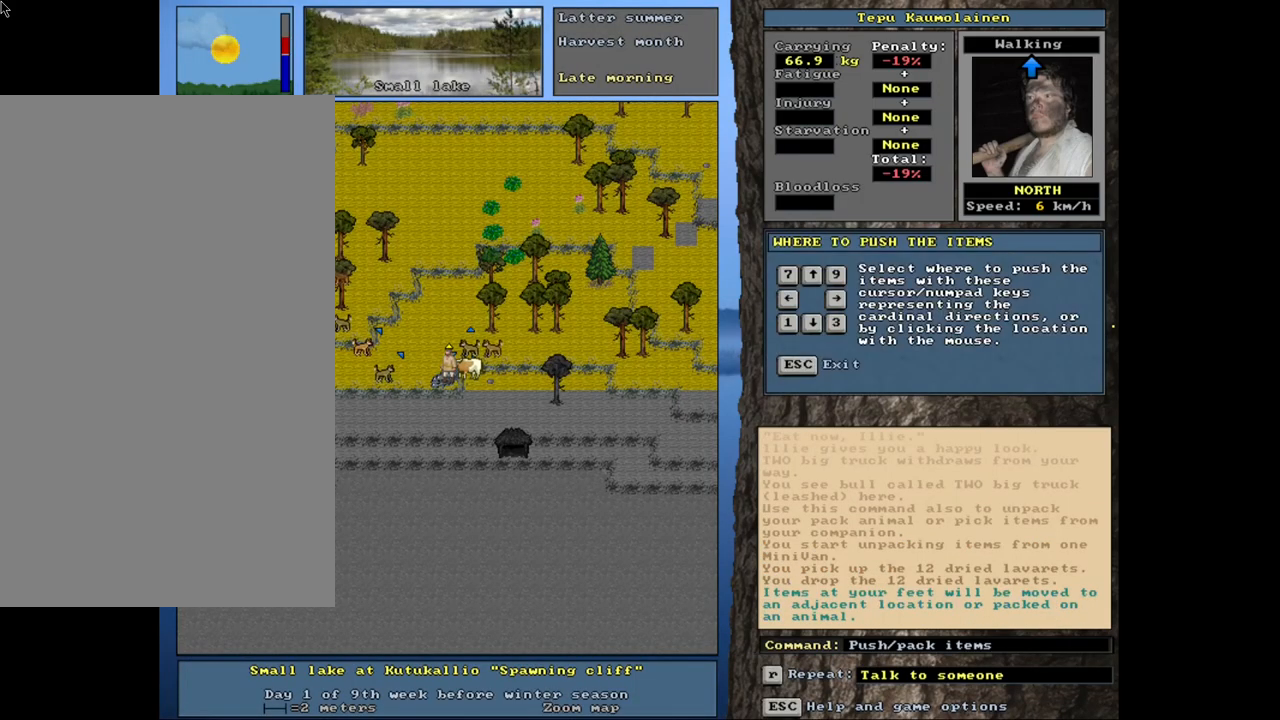
{"keys": [], "mouse": [], "events": [[283, "up", "down"], [350, "up", "up"]]}
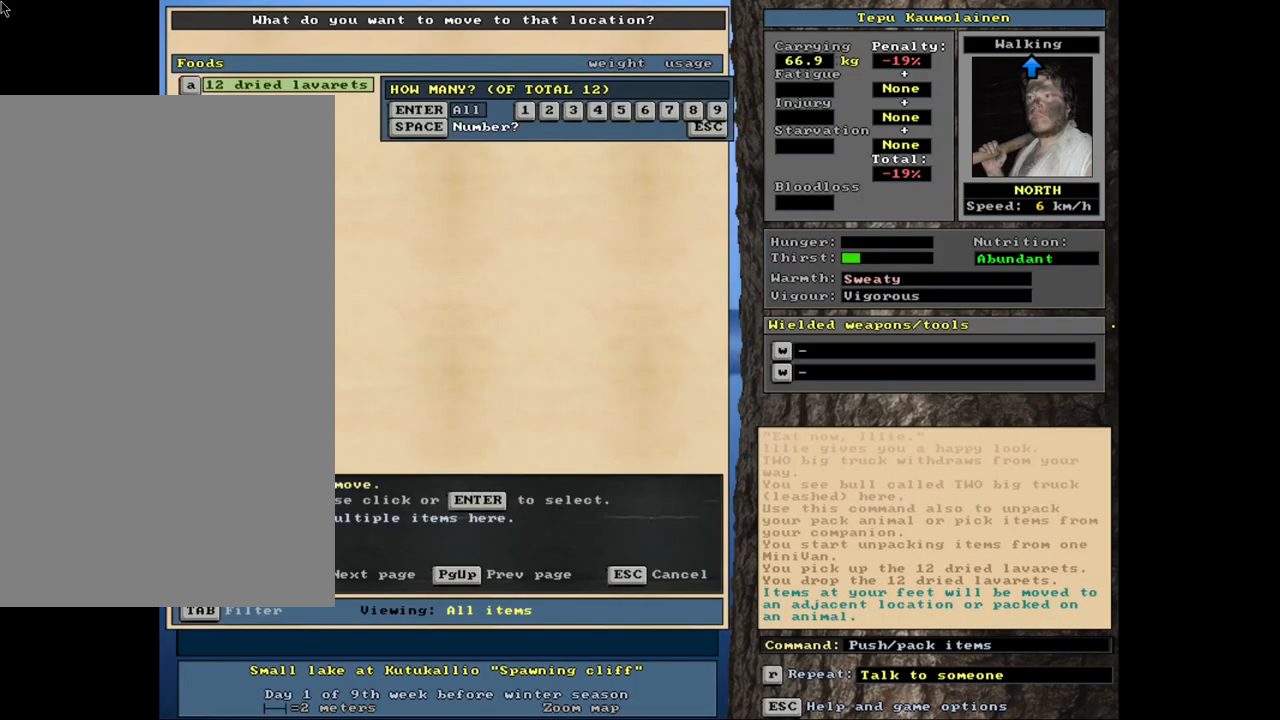
{"keys": [], "mouse": [], "events": []}
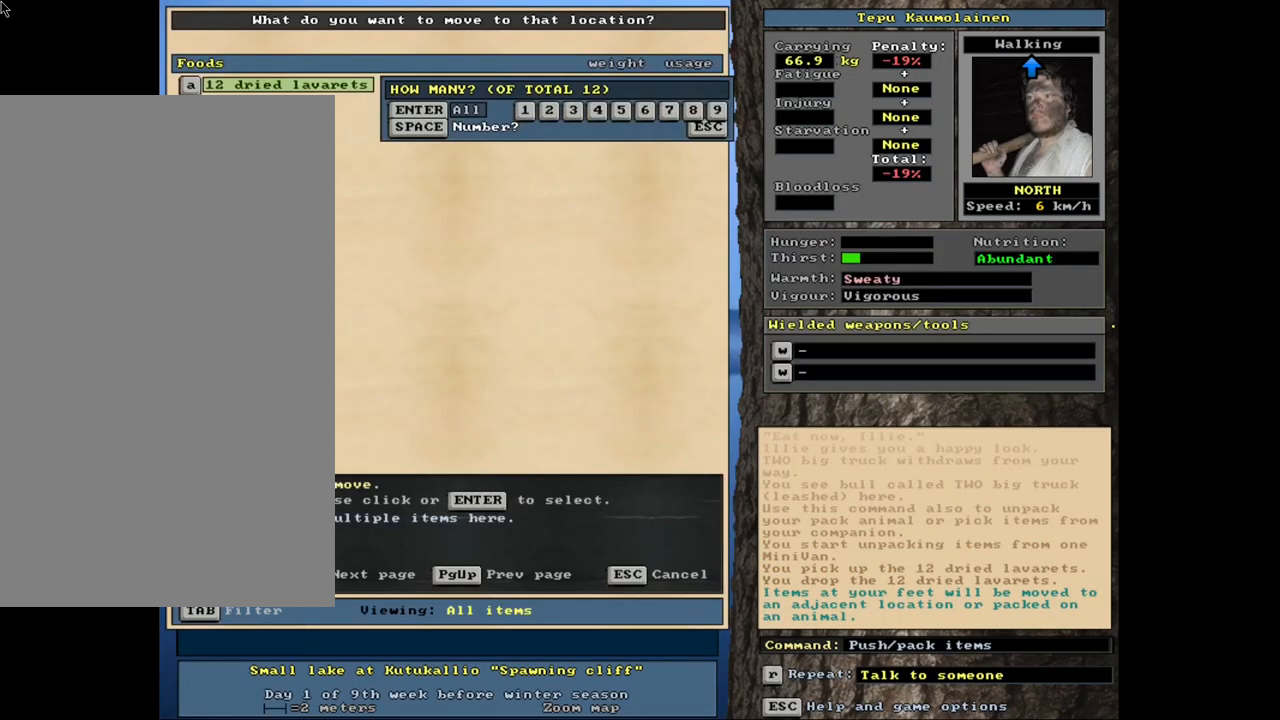
{"keys": [], "mouse": [], "events": [[16, "6", "down"], [100, "6", "up"]]}
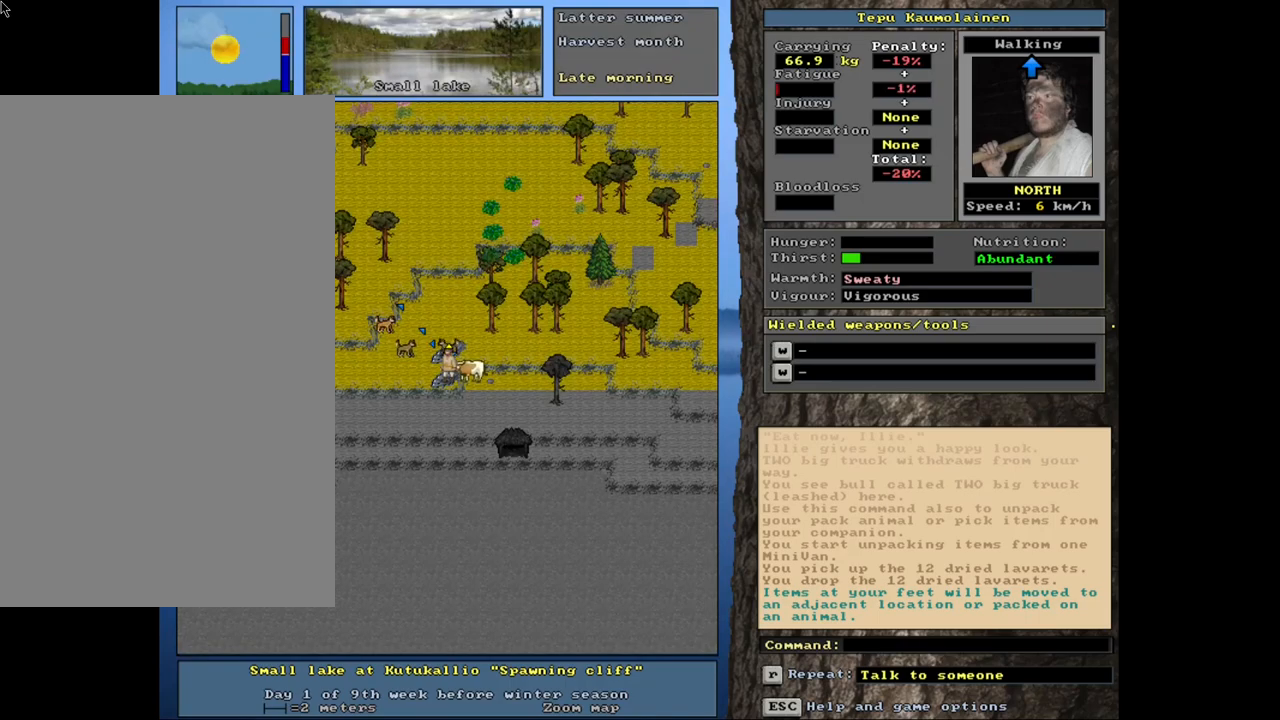
{"keys": [], "mouse": [], "events": [[183, "p", "down"], [266, "p", "up"], [316, "left", "down"], [433, "left", "up"]]}
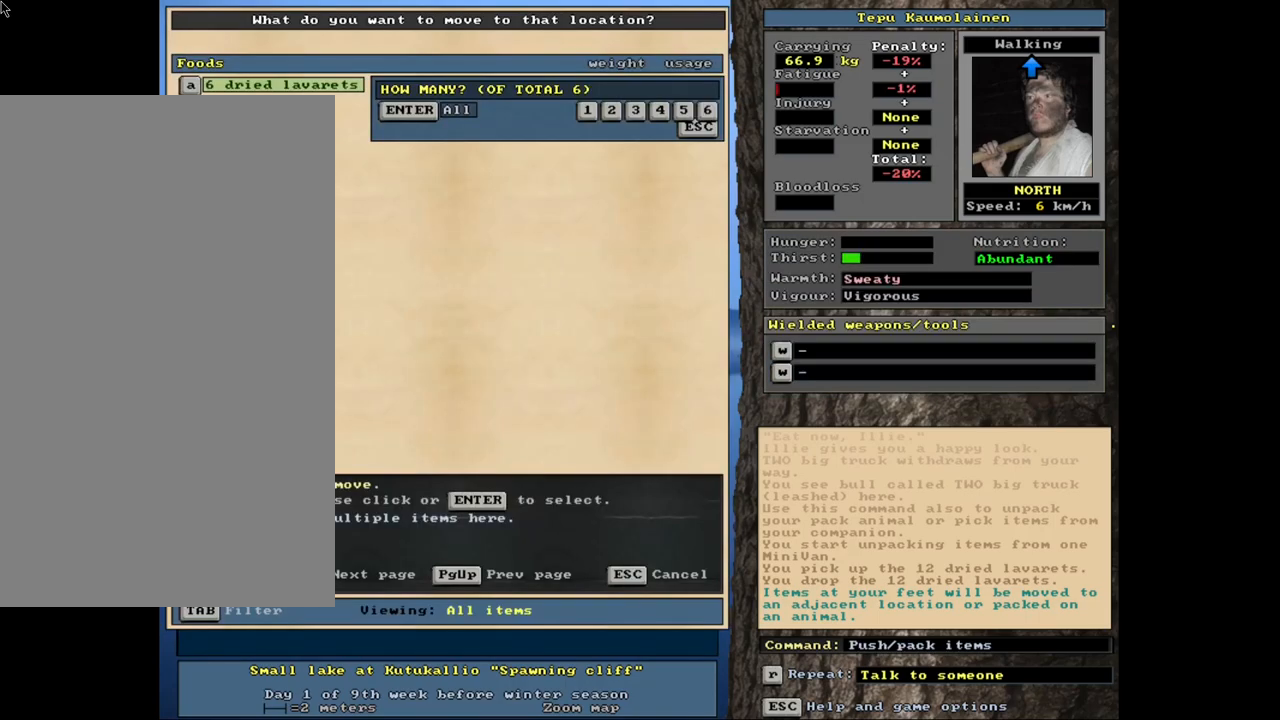
{"keys": [], "mouse": [], "events": []}
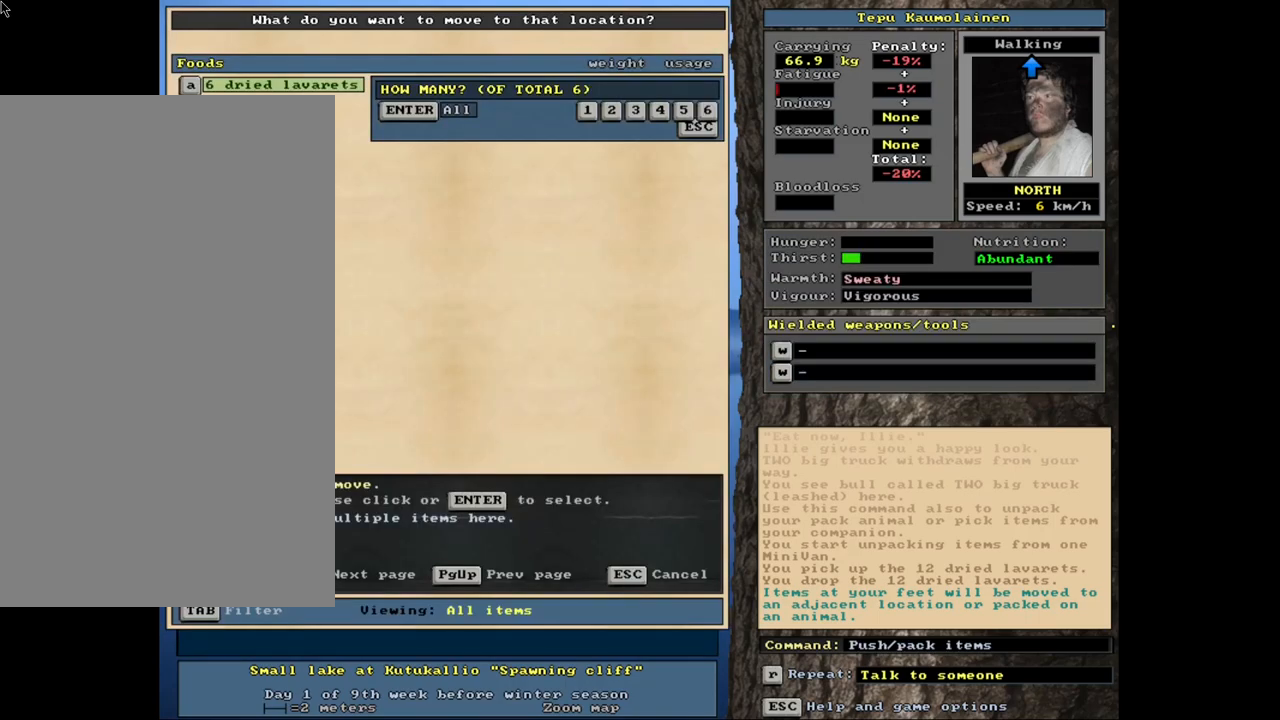
{"keys": [], "mouse": [], "events": [[283, "3", "down"], [383, "3", "up"]]}
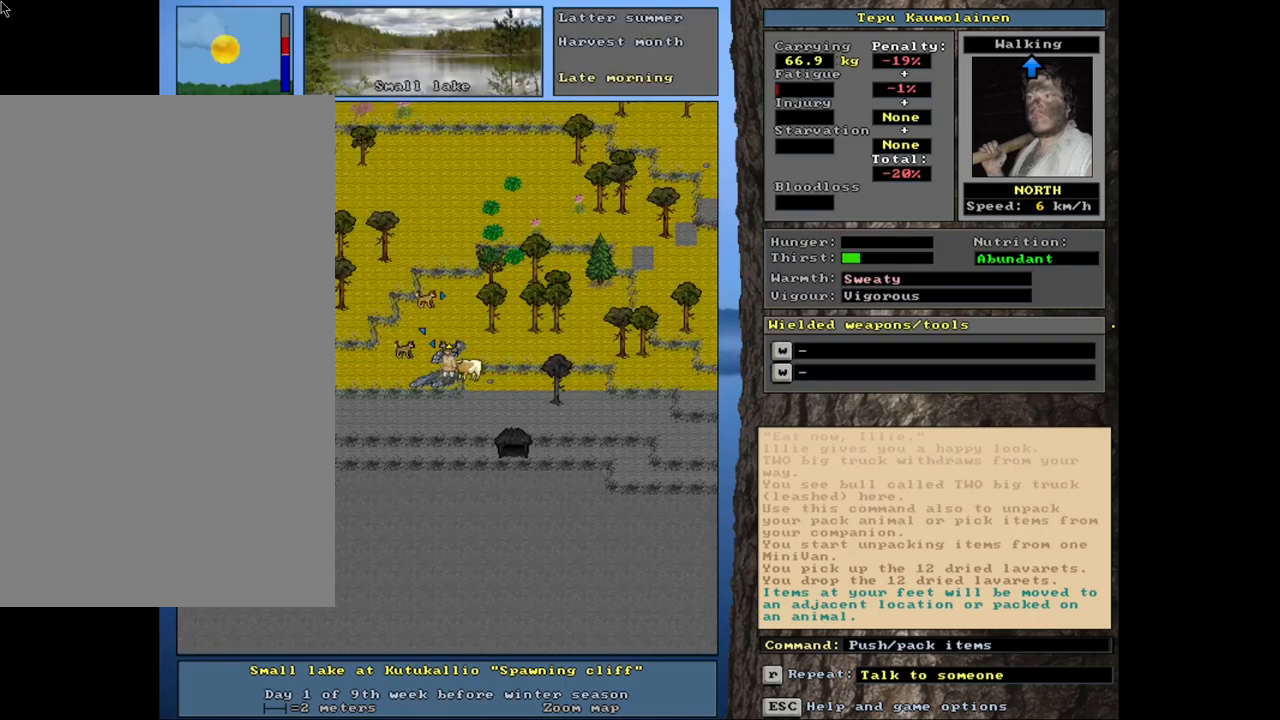
{"keys": [], "mouse": [], "events": [[333, "num3", "down"], [400, "num3", "up"]]}
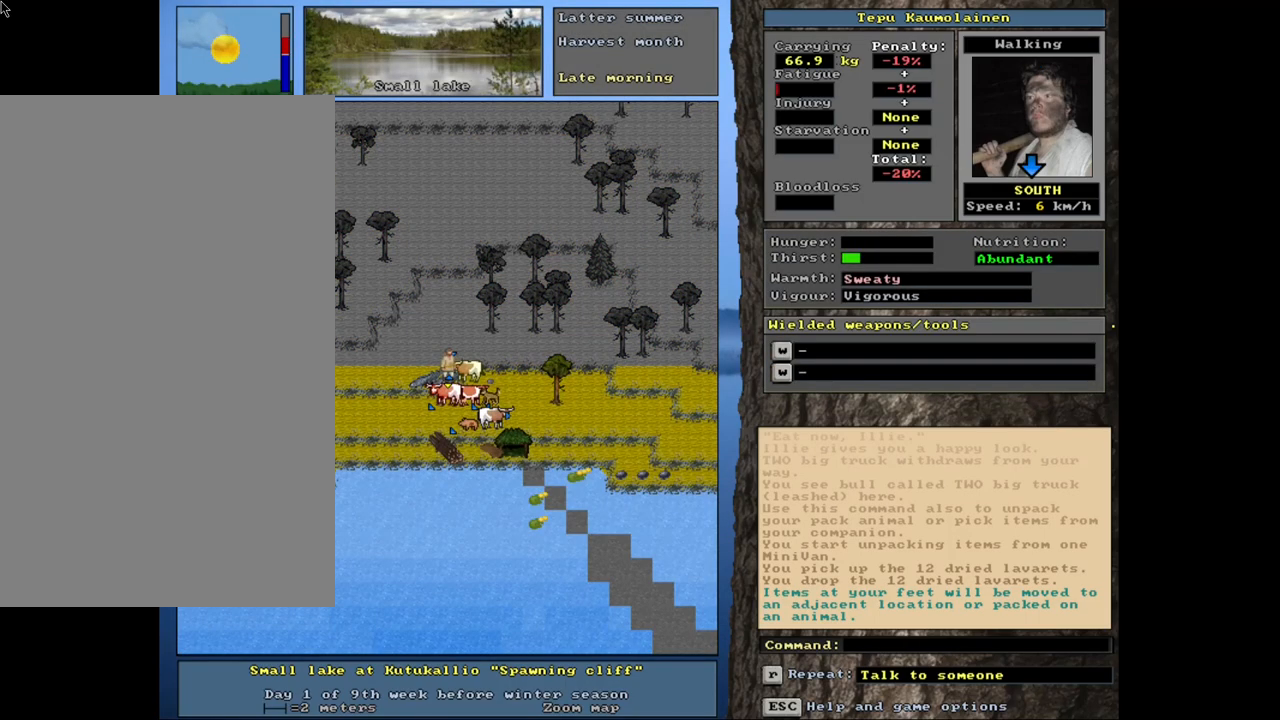
{"keys": [], "mouse": [], "events": [[416, "p", "down"], [500, "p", "up"]]}